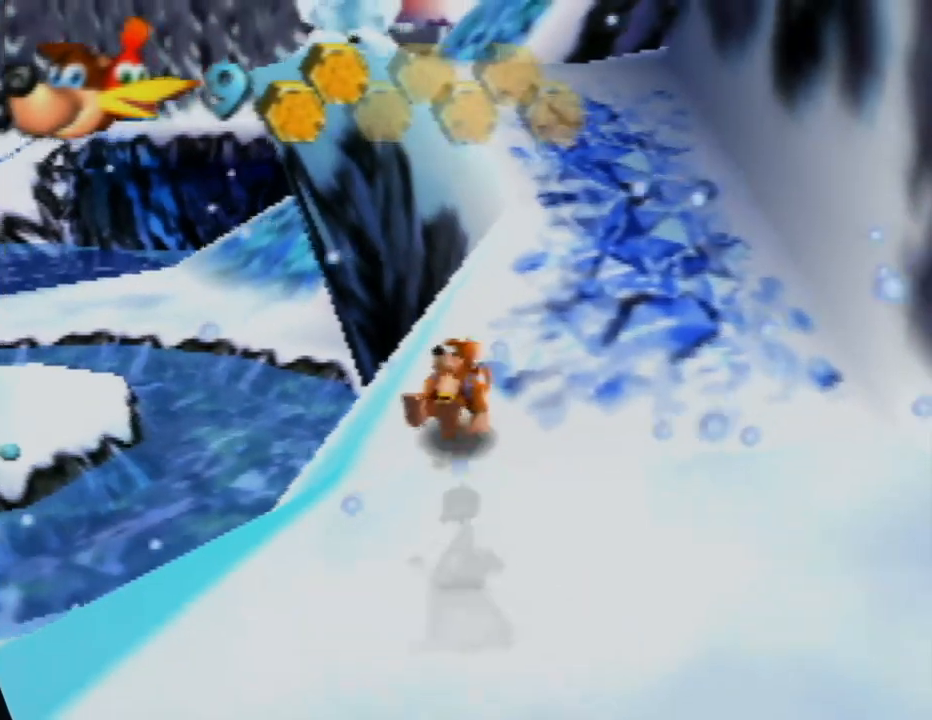
Gameplay with a controller (Nintendo layout); each line is a JSON object with the inputs held at the frame after it. "events" lists button and stick changes between this image and that frame as [ms after this image, input, new state], when the widget could be followed in between. Not read: L1 L3 R1 R3.
{"buttons": ["Z"], "left_stick": "up-right", "events": [[217, "left_stick", "up"], [500, "left_stick", "up-right"]]}
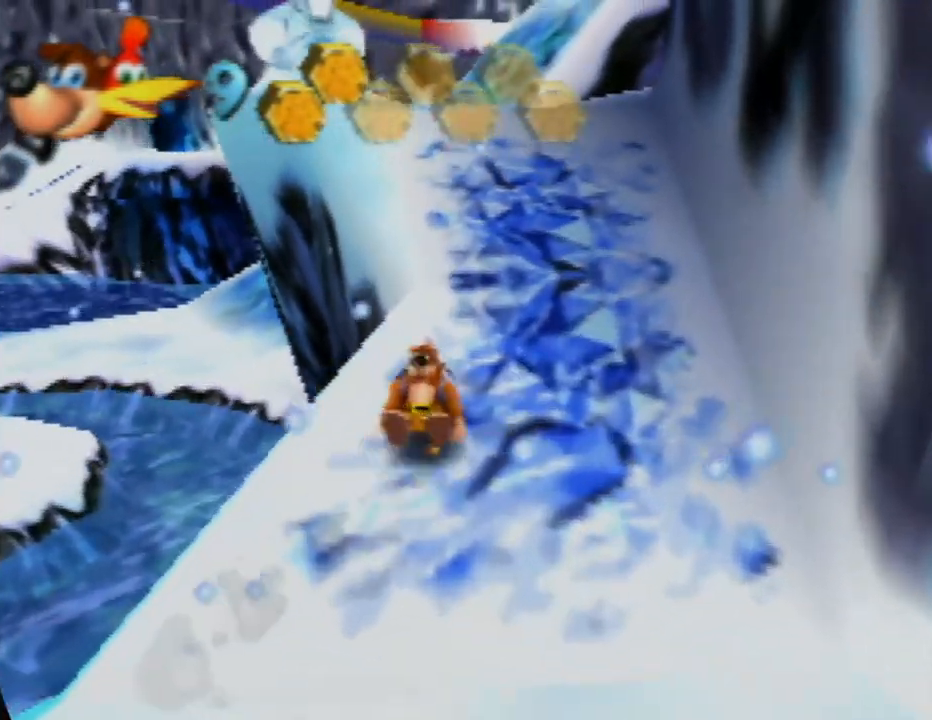
{"buttons": ["Z"], "left_stick": "up", "events": [[183, "left_stick", "up"]]}
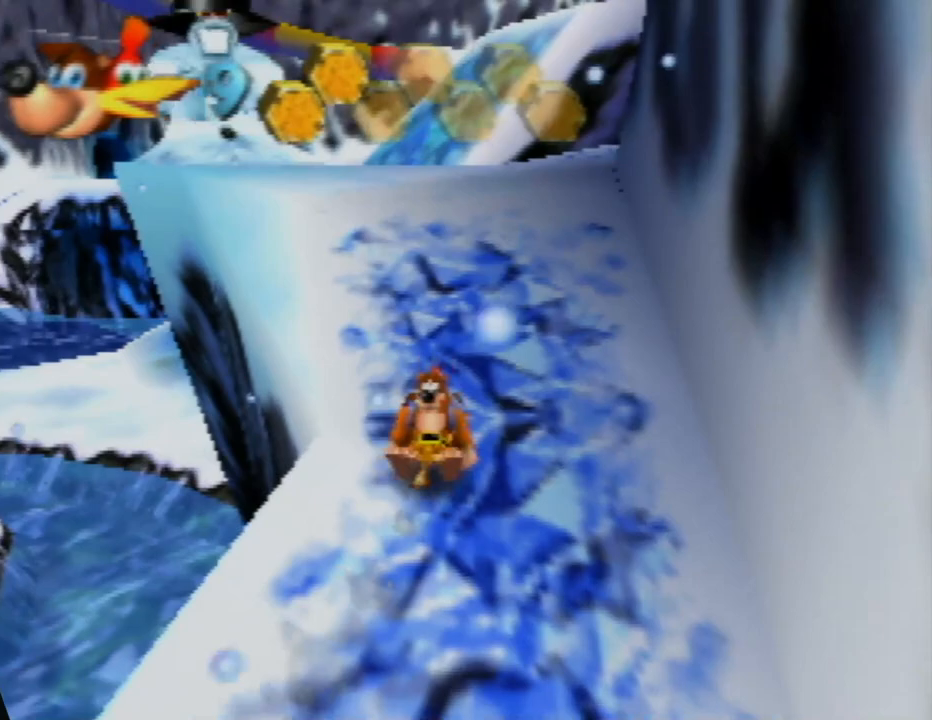
{"buttons": ["Z"], "left_stick": "up", "events": [[17, "left_stick", "up-right"], [133, "left_stick", "up"]]}
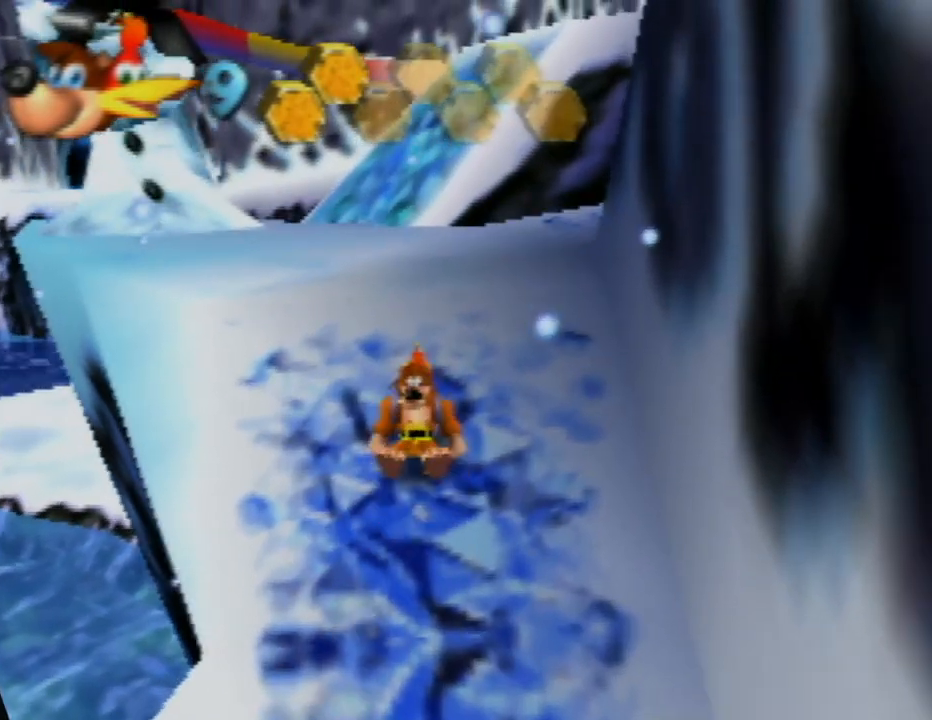
{"buttons": ["Z"], "left_stick": "up", "events": [[117, "left_stick", "up-right"], [267, "left_stick", "up"]]}
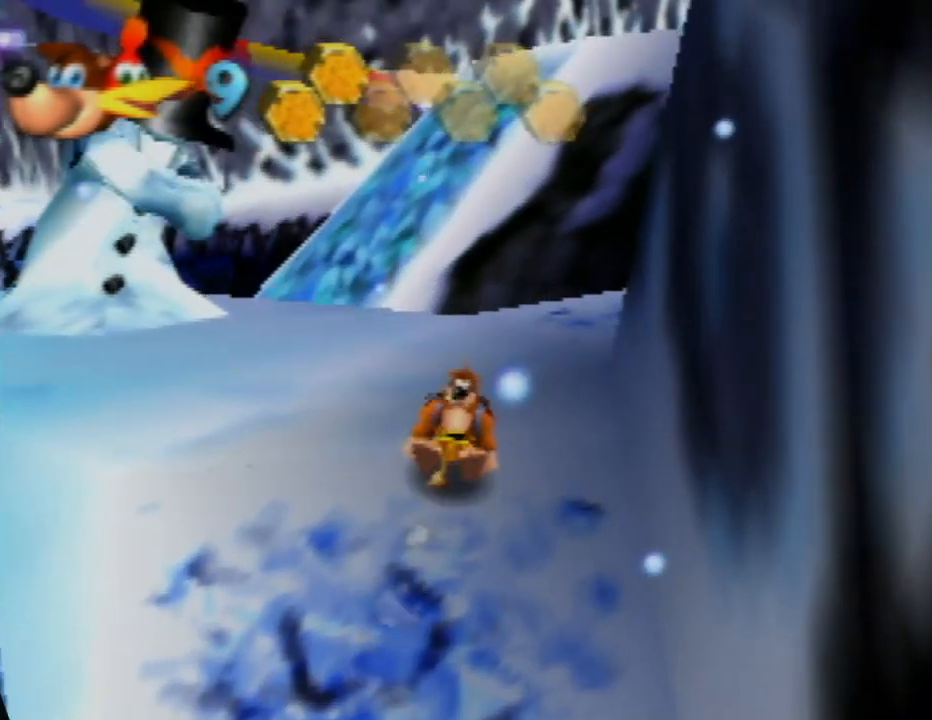
{"buttons": ["Z"], "left_stick": "up-right", "events": [[167, "C_LEFT", "down"], [317, "C_LEFT", "up"], [383, "C_LEFT", "down"], [383, "left_stick", "up-right"], [500, "C_LEFT", "up"]]}
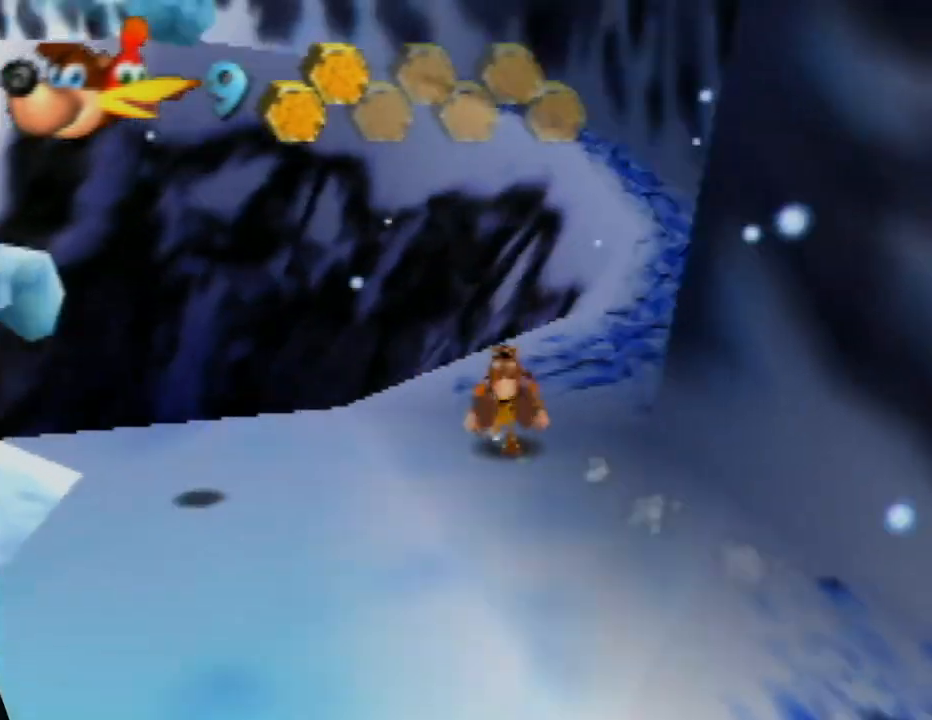
{"buttons": ["Z"], "left_stick": "up", "events": [[117, "left_stick", "up"]]}
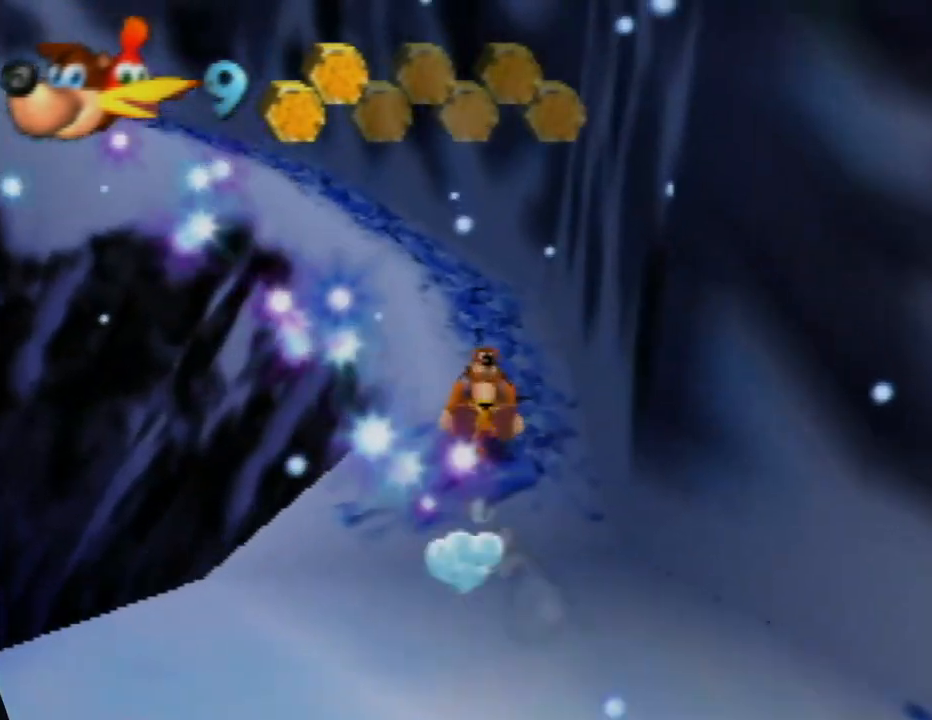
{"buttons": ["Z"], "left_stick": "up", "events": []}
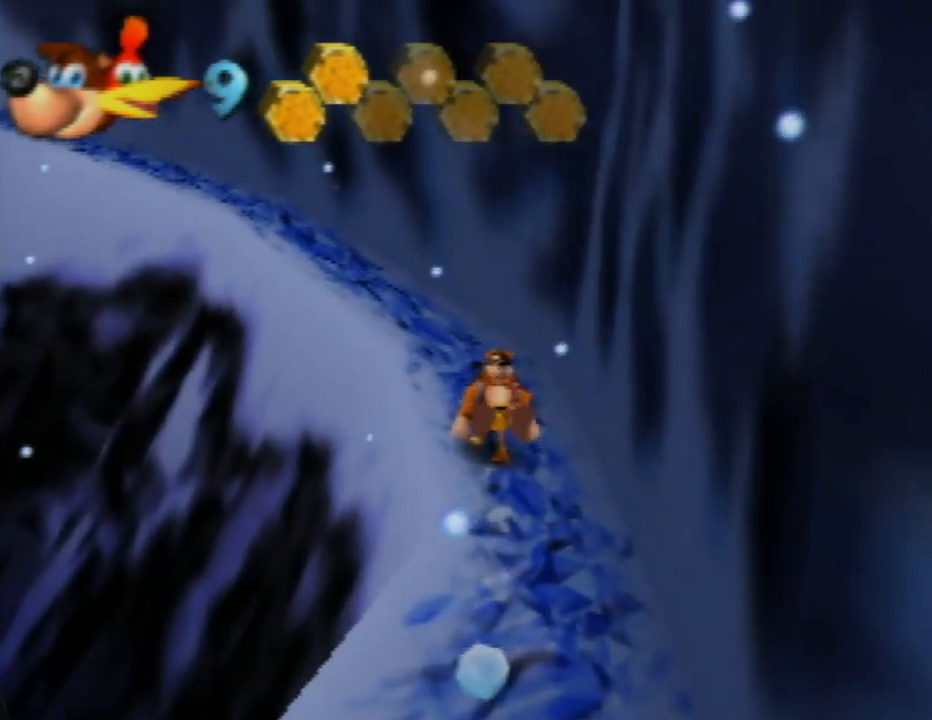
{"buttons": ["Z"], "left_stick": "up", "events": [[100, "C_RIGHT", "down"], [250, "C_RIGHT", "up"]]}
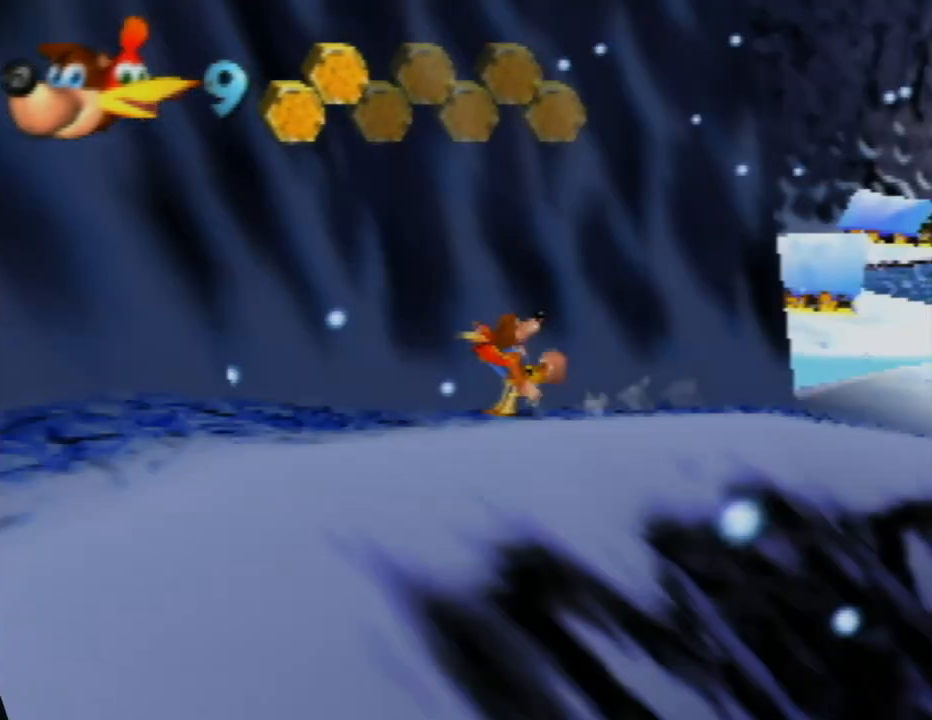
{"buttons": ["Z"], "left_stick": "left", "events": [[267, "left_stick", "up-right"], [417, "left_stick", "up-left"], [467, "left_stick", "left"]]}
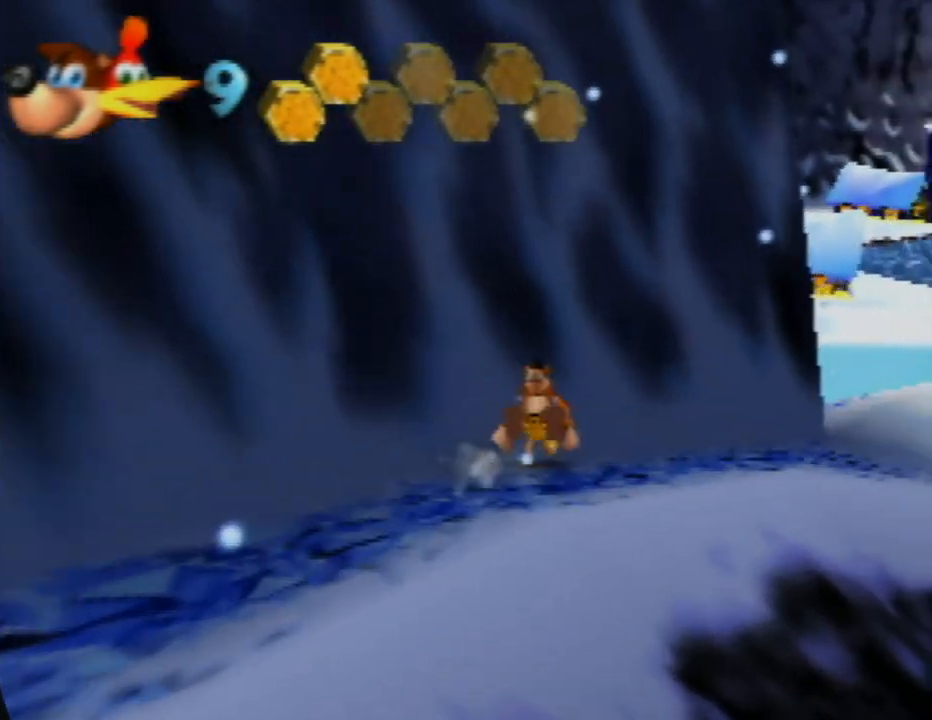
{"buttons": ["Z"], "left_stick": "down-left", "events": [[133, "left_stick", "down-left"], [367, "C_RIGHT", "down"], [500, "C_RIGHT", "up"]]}
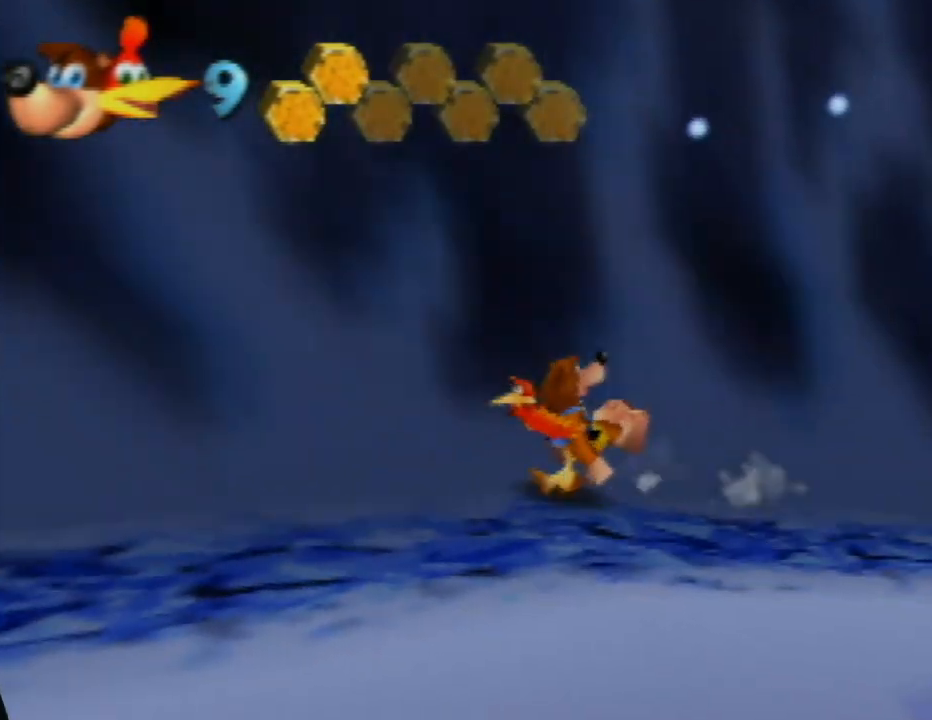
{"buttons": ["Z"], "left_stick": "left", "events": [[133, "left_stick", "left"], [250, "C_RIGHT", "down"], [250, "left_stick", "up-left"], [383, "C_RIGHT", "up"], [500, "left_stick", "left"]]}
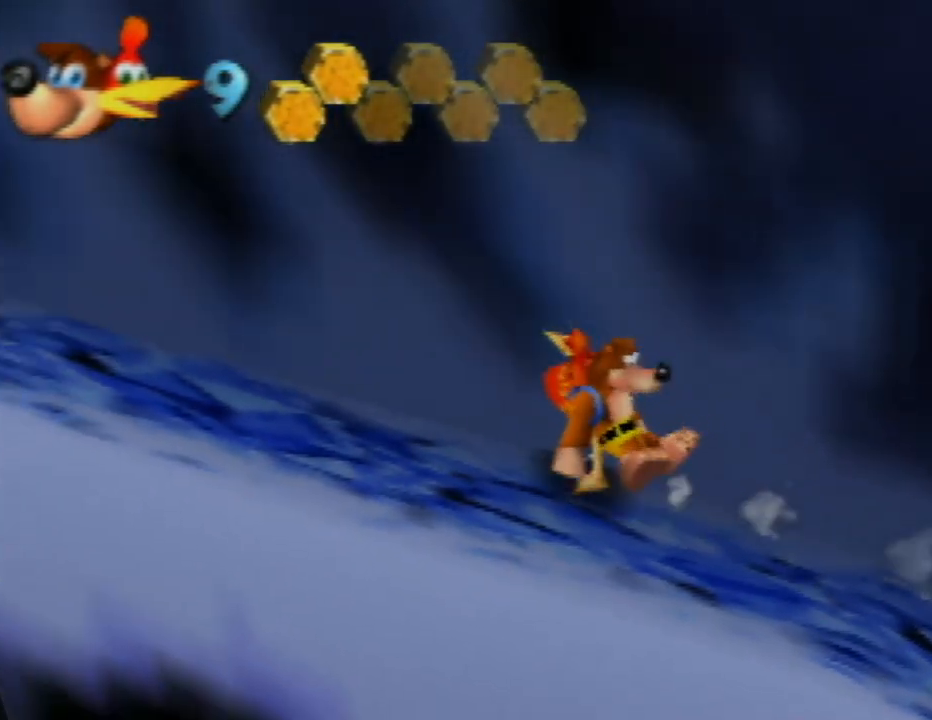
{"buttons": ["Z"], "left_stick": "up", "events": [[150, "C_RIGHT", "down"], [150, "left_stick", "up-left"], [267, "C_RIGHT", "up"], [500, "left_stick", "up"]]}
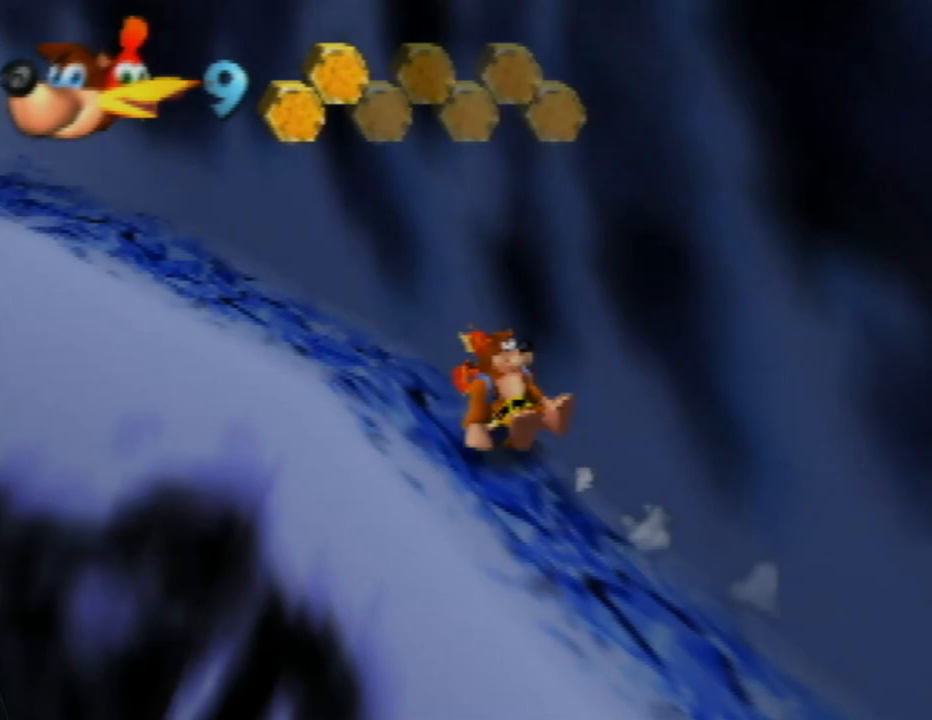
{"buttons": ["Z"], "left_stick": "up-left", "events": [[167, "left_stick", "up-left"]]}
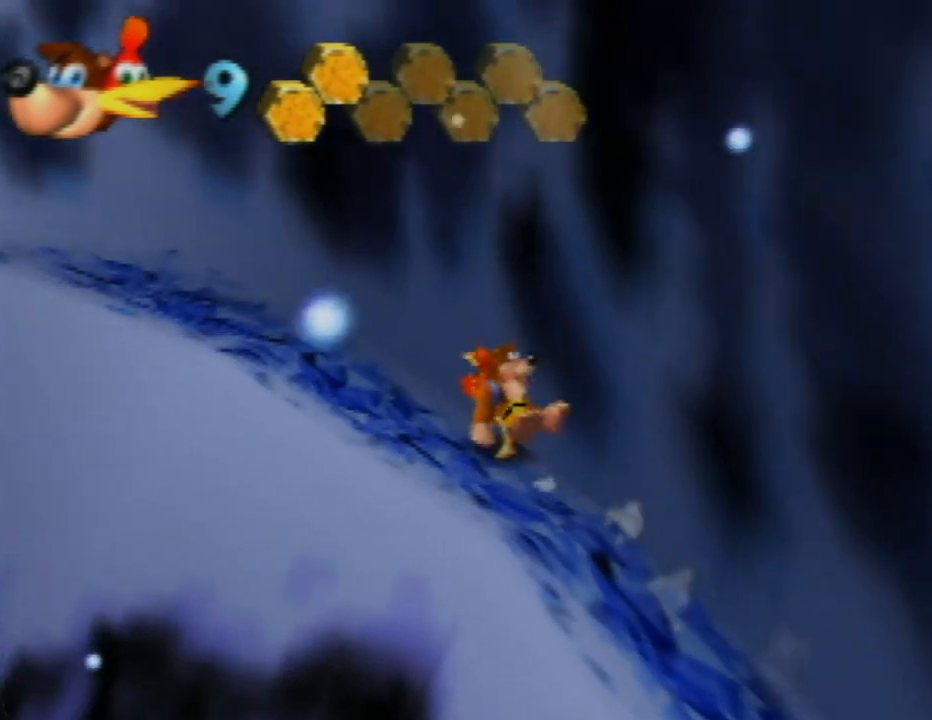
{"buttons": ["Z"], "left_stick": "up-left", "events": [[317, "C_RIGHT", "down"], [433, "C_RIGHT", "up"]]}
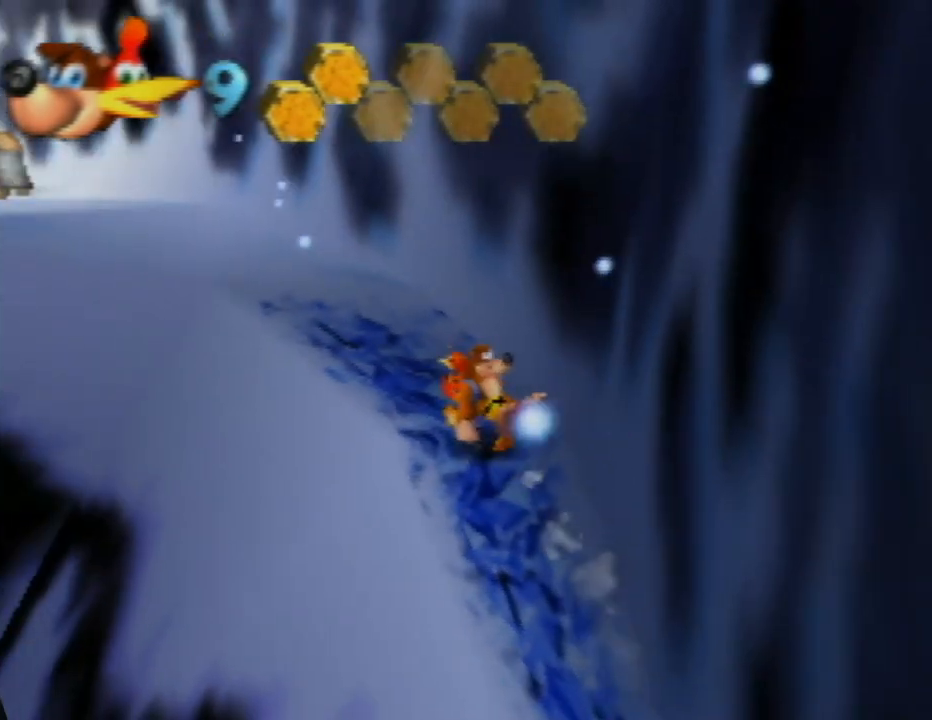
{"buttons": ["A", "Z"], "left_stick": "up-left", "events": [[150, "left_stick", "up"], [283, "C_DOWN", "down"], [300, "A", "down"], [383, "C_DOWN", "up"], [483, "left_stick", "up-left"]]}
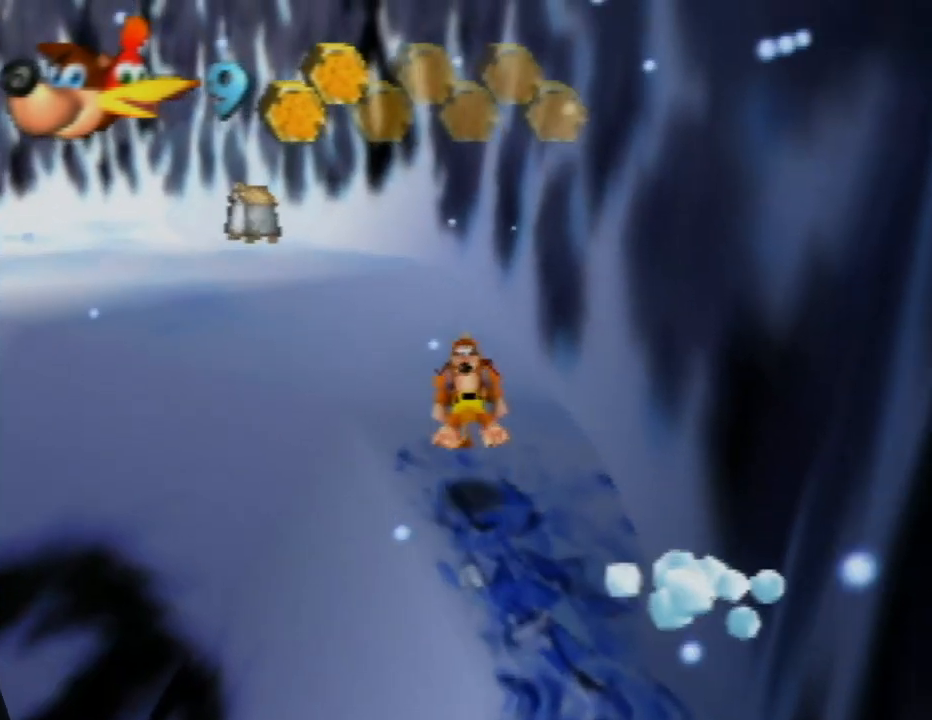
{"buttons": ["Z"], "left_stick": "up-left", "events": [[217, "A", "up"]]}
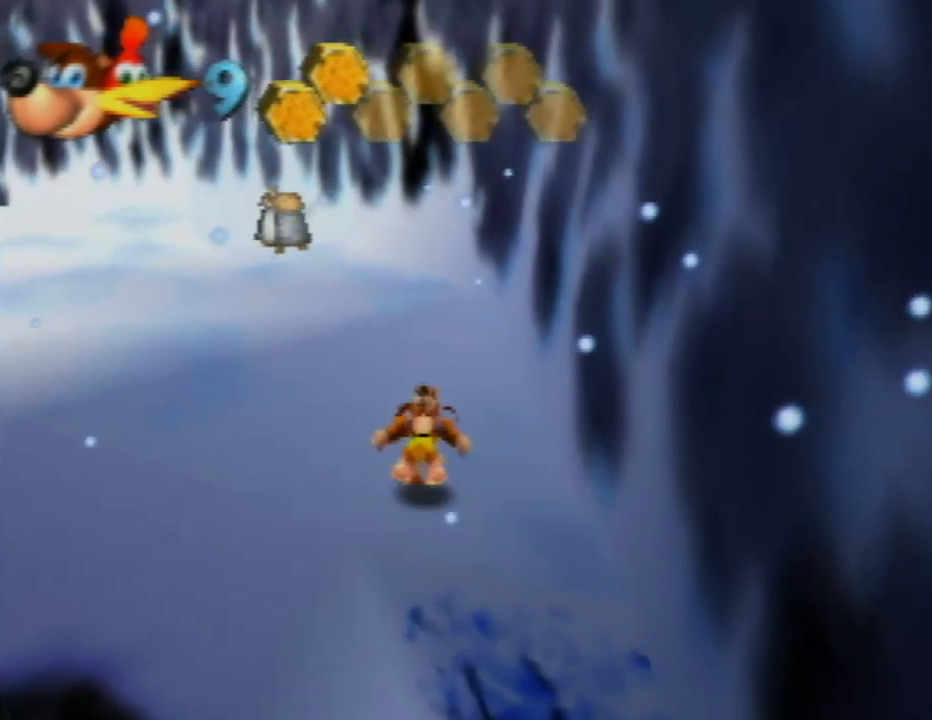
{"buttons": ["Z"], "left_stick": "up", "events": [[383, "left_stick", "up"]]}
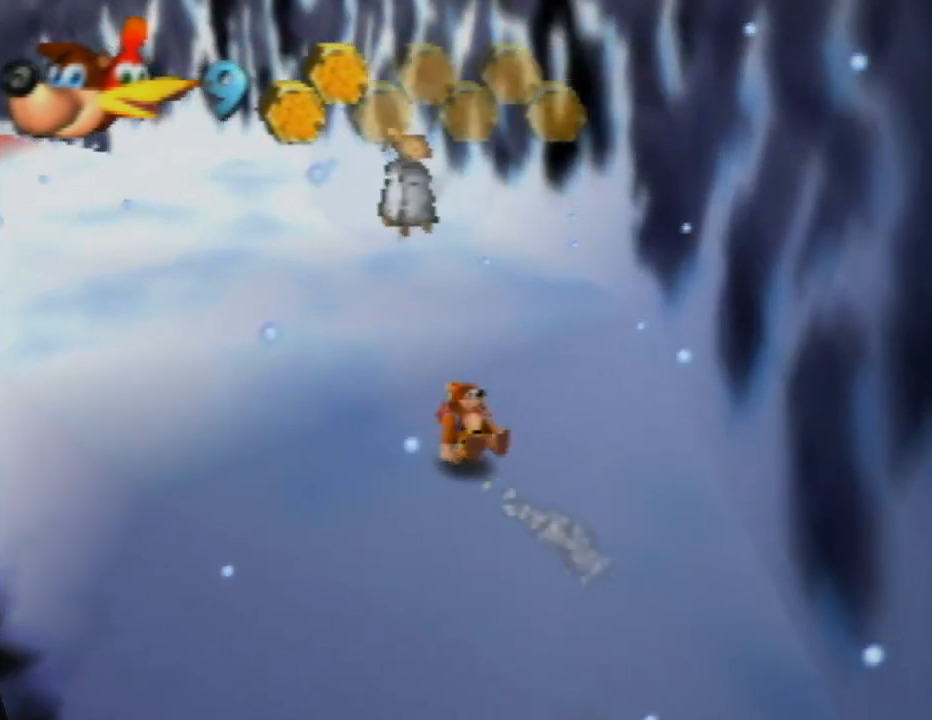
{"buttons": ["A", "Z"], "left_stick": "up-left", "events": [[333, "A", "down"], [500, "left_stick", "up-left"]]}
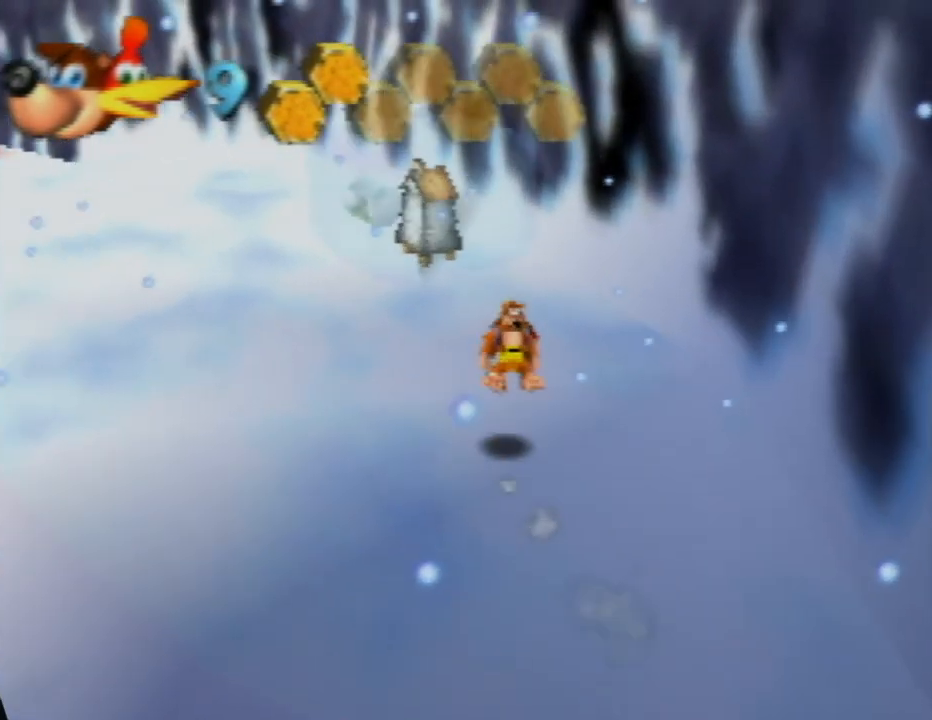
{"buttons": [], "left_stick": "up", "events": [[33, "A", "up"], [417, "Z", "up"], [500, "left_stick", "up"]]}
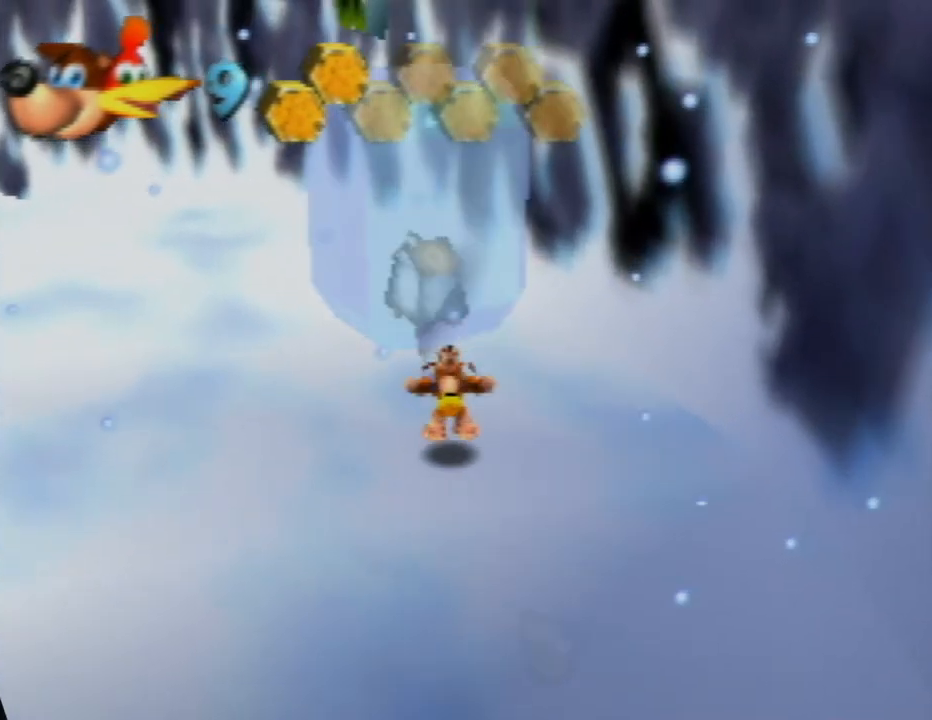
{"buttons": ["A", "B"], "left_stick": "down", "events": [[283, "B", "down"], [300, "left_stick", "center"], [367, "B", "up"], [450, "B", "down"], [467, "A", "down"], [467, "left_stick", "down"]]}
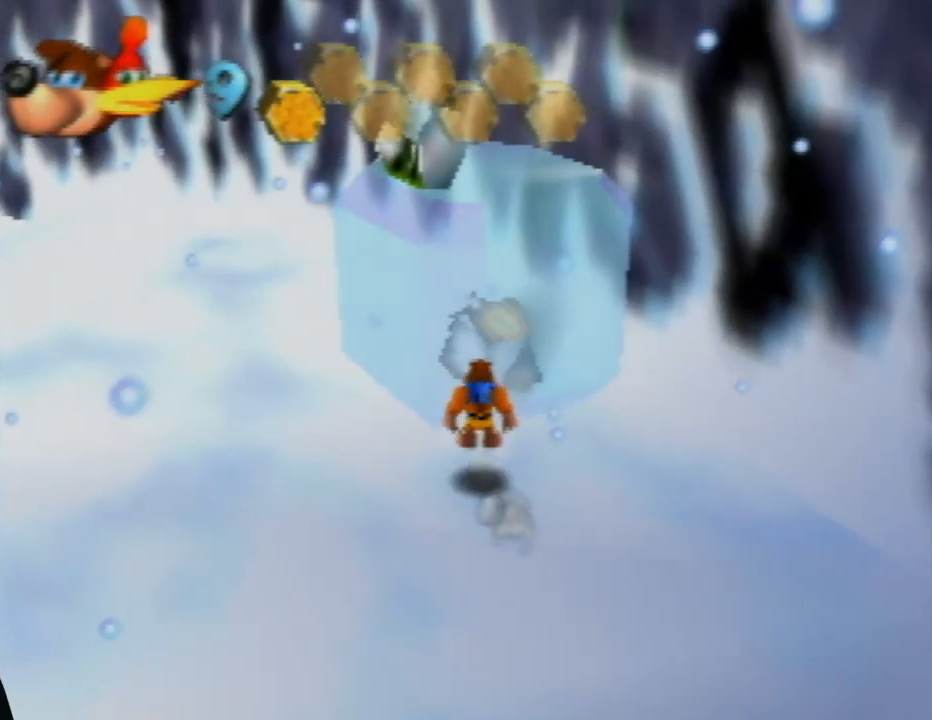
{"buttons": ["A"], "left_stick": "up", "events": [[33, "A", "up"], [33, "B", "up"], [50, "left_stick", "down-right"], [117, "A", "down"], [117, "B", "down"], [183, "B", "up"], [200, "A", "up"], [250, "left_stick", "center"], [283, "A", "down"], [317, "B", "down"], [350, "A", "up"], [350, "B", "up"], [367, "left_stick", "up"], [483, "A", "down"]]}
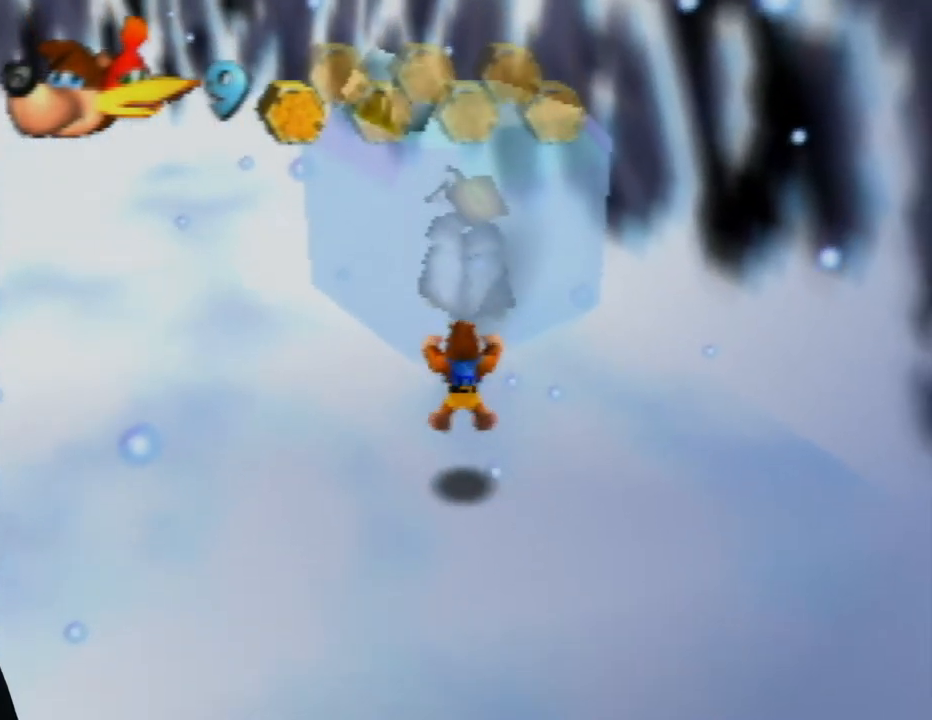
{"buttons": [], "left_stick": "up", "events": [[17, "B", "down"], [67, "B", "up"], [100, "A", "up"], [217, "A", "down"], [233, "B", "down"], [283, "B", "up"], [317, "A", "up"], [400, "A", "down"], [400, "B", "down"], [483, "A", "up"], [483, "B", "up"]]}
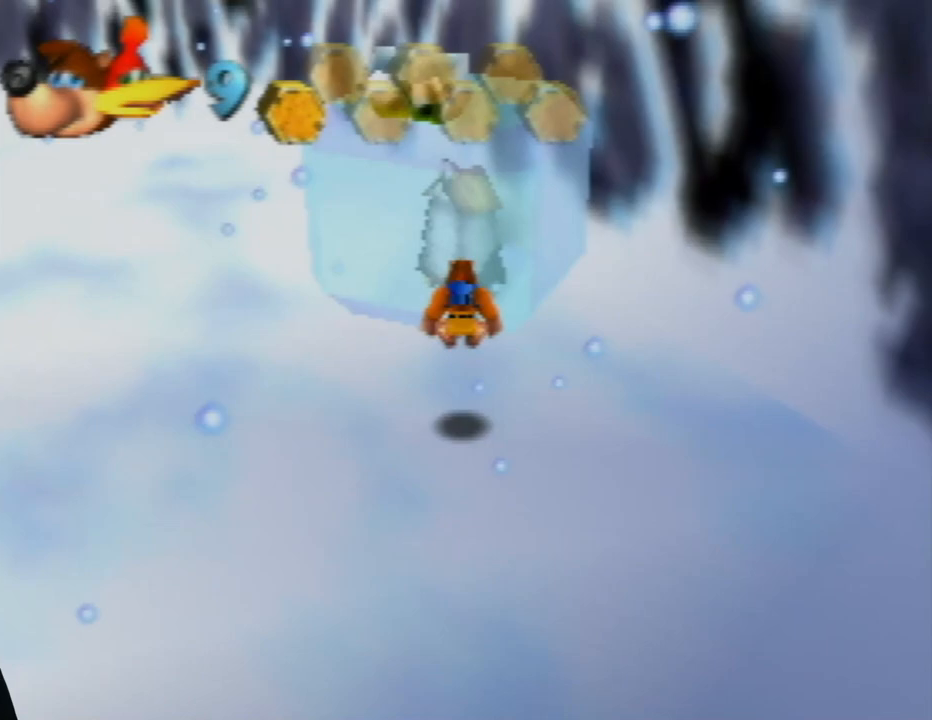
{"buttons": [], "left_stick": "down", "events": [[67, "A", "down"], [83, "B", "down"], [133, "A", "up"], [133, "B", "up"], [183, "left_stick", "center"], [217, "A", "down"], [217, "B", "down"], [300, "B", "up"], [317, "A", "up"], [383, "A", "down"], [383, "B", "down"], [467, "B", "up"], [467, "left_stick", "down"], [483, "A", "up"]]}
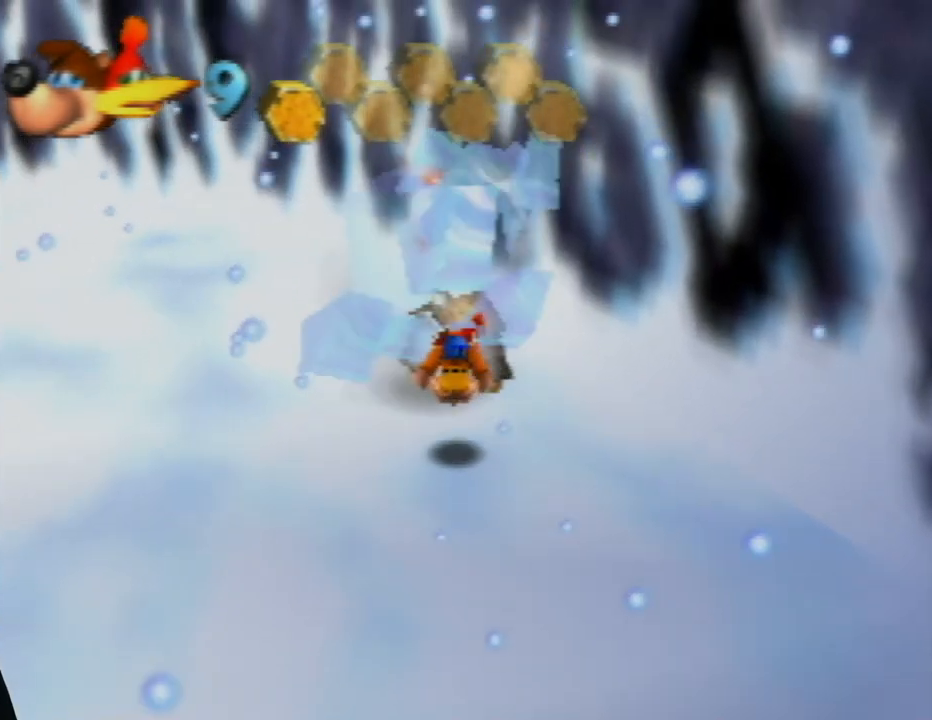
{"buttons": [], "left_stick": "down", "events": [[50, "A", "down"], [50, "B", "down"], [167, "A", "up"], [167, "B", "up"]]}
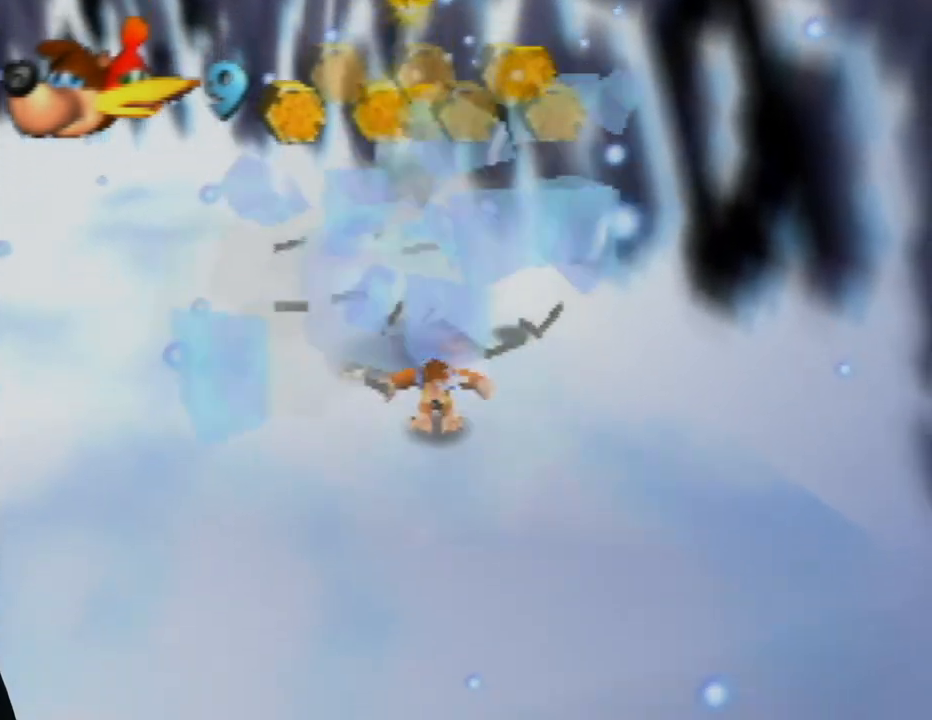
{"buttons": [], "left_stick": "up", "events": [[117, "left_stick", "up"], [183, "A", "down"], [200, "B", "down"], [283, "B", "up"], [333, "A", "up"], [350, "A", "down"], [367, "B", "down"], [450, "A", "up"], [450, "B", "up"]]}
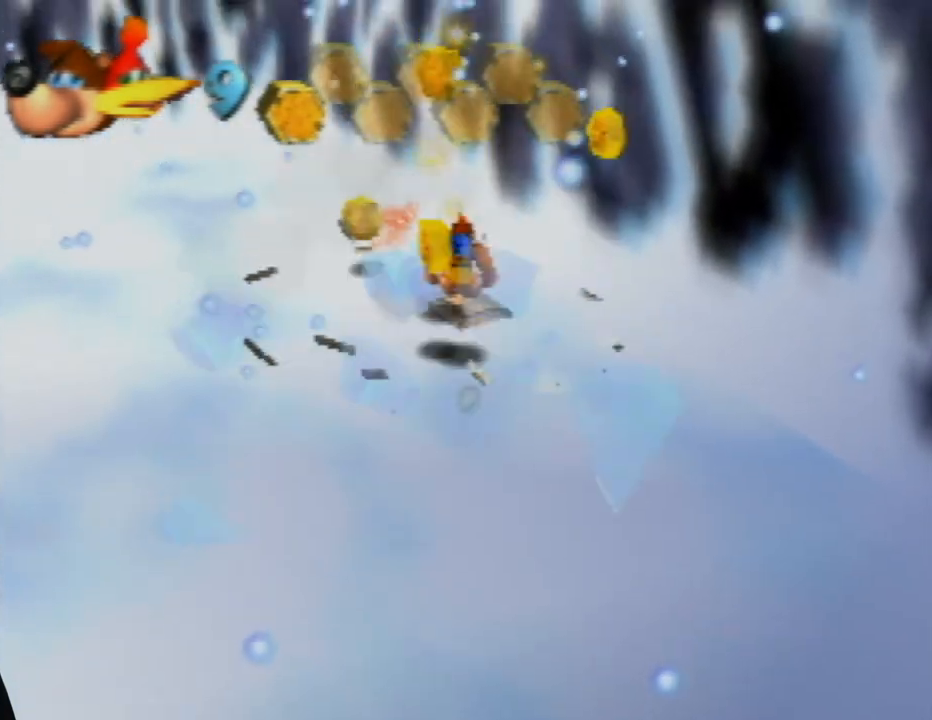
{"buttons": [], "left_stick": "up-left", "events": [[33, "A", "down"], [33, "B", "down"], [100, "B", "up"], [117, "A", "up"], [167, "A", "down"], [167, "B", "down"], [267, "B", "up"], [300, "A", "up"], [367, "A", "down"], [367, "B", "down"], [417, "A", "up"], [433, "B", "up"], [467, "left_stick", "up-left"]]}
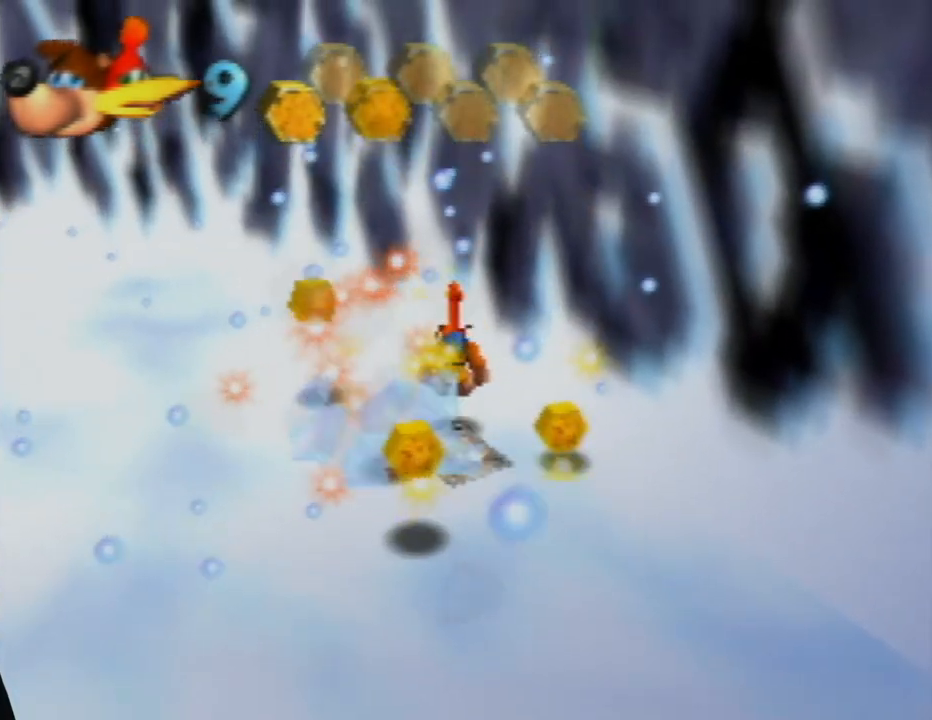
{"buttons": [], "left_stick": "left", "events": [[33, "A", "down"], [33, "B", "down"], [100, "A", "up"], [100, "B", "up"], [200, "A", "down"], [200, "B", "down"], [317, "A", "up"], [317, "B", "up"], [450, "left_stick", "left"]]}
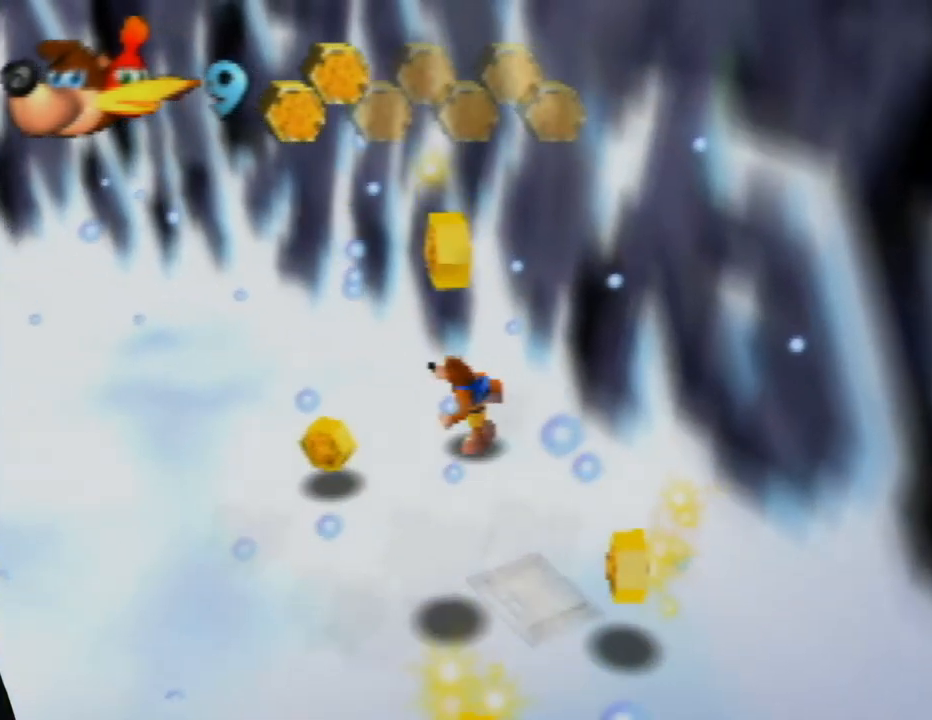
{"buttons": [], "left_stick": "down", "events": [[150, "left_stick", "down-left"], [367, "left_stick", "down"]]}
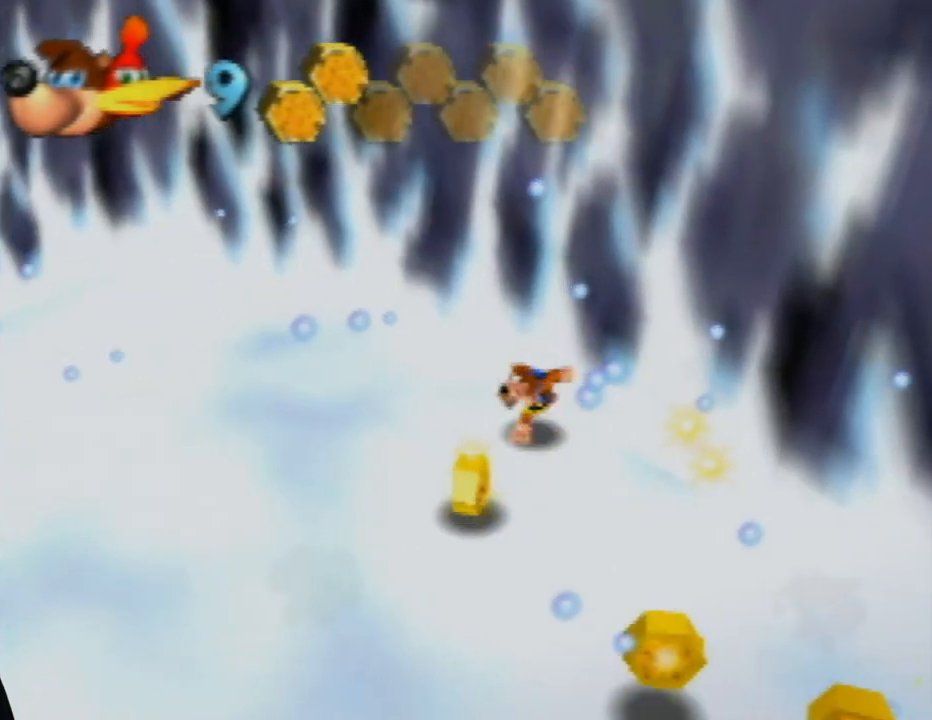
{"buttons": [], "left_stick": "down-right", "events": [[317, "left_stick", "down-right"]]}
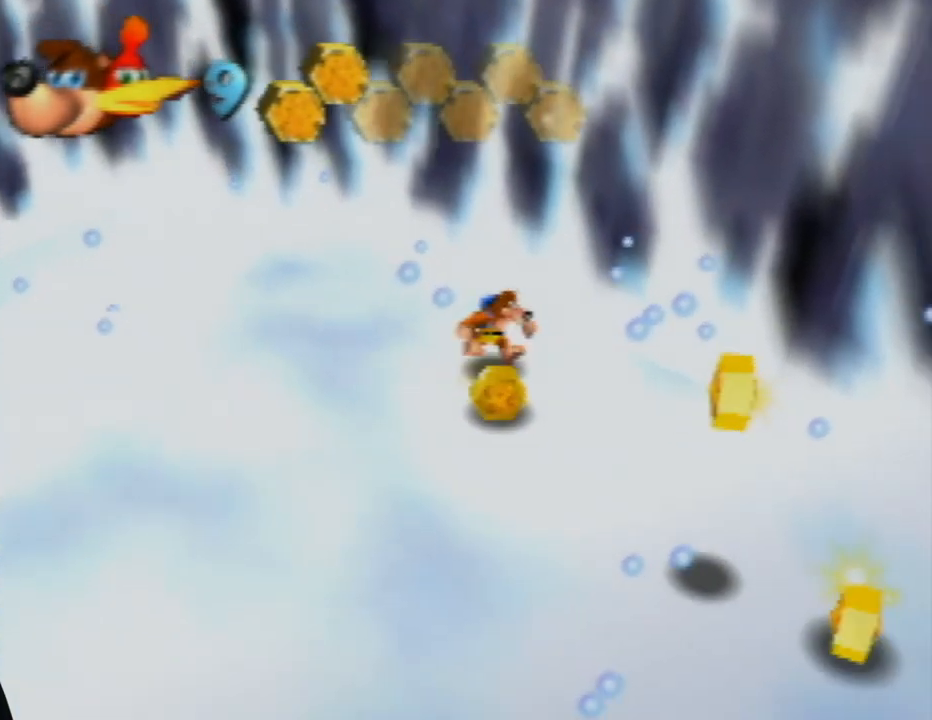
{"buttons": [], "left_stick": "down-right", "events": []}